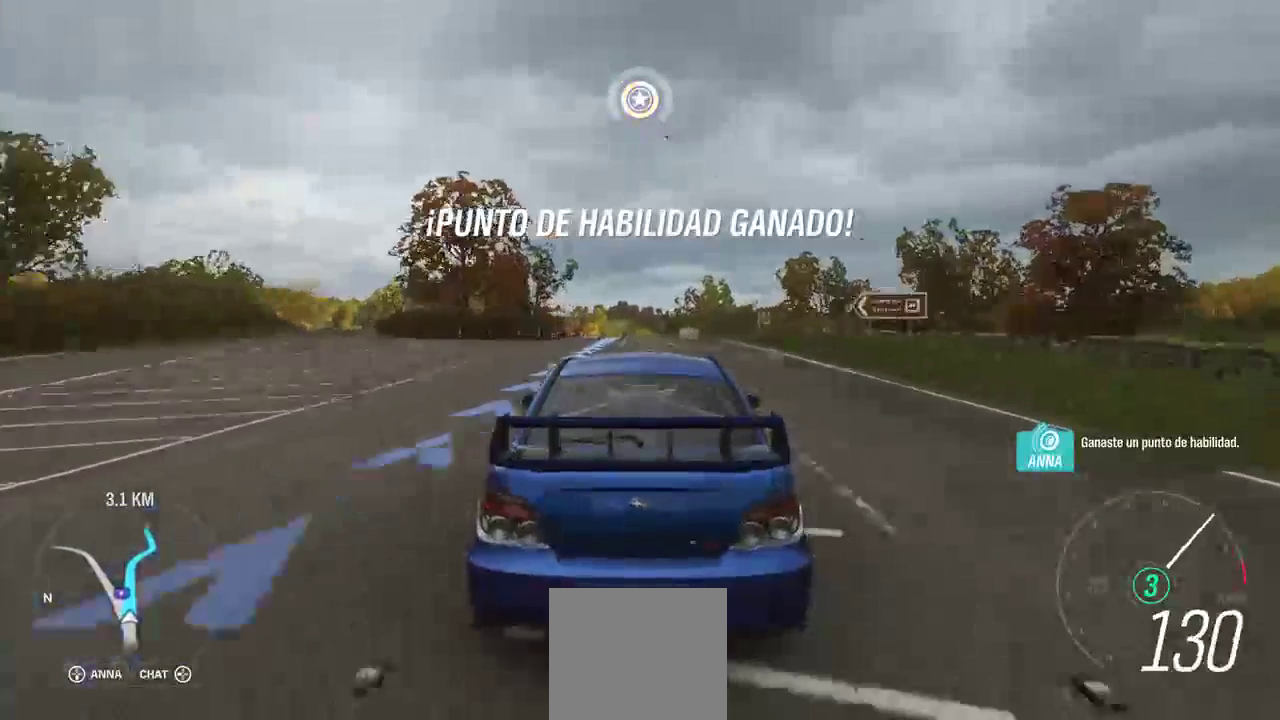
Gameplay with a controller (Xbox layout); each line is a JSON object with the inputs held at the frame after it. "events" lists button and stick changes between this image and that frame as [ms after this image, input, new state], when the widget could be followed in between.
{"buttons": ["R2"], "left_stick": "center", "right_stick": "center", "events": []}
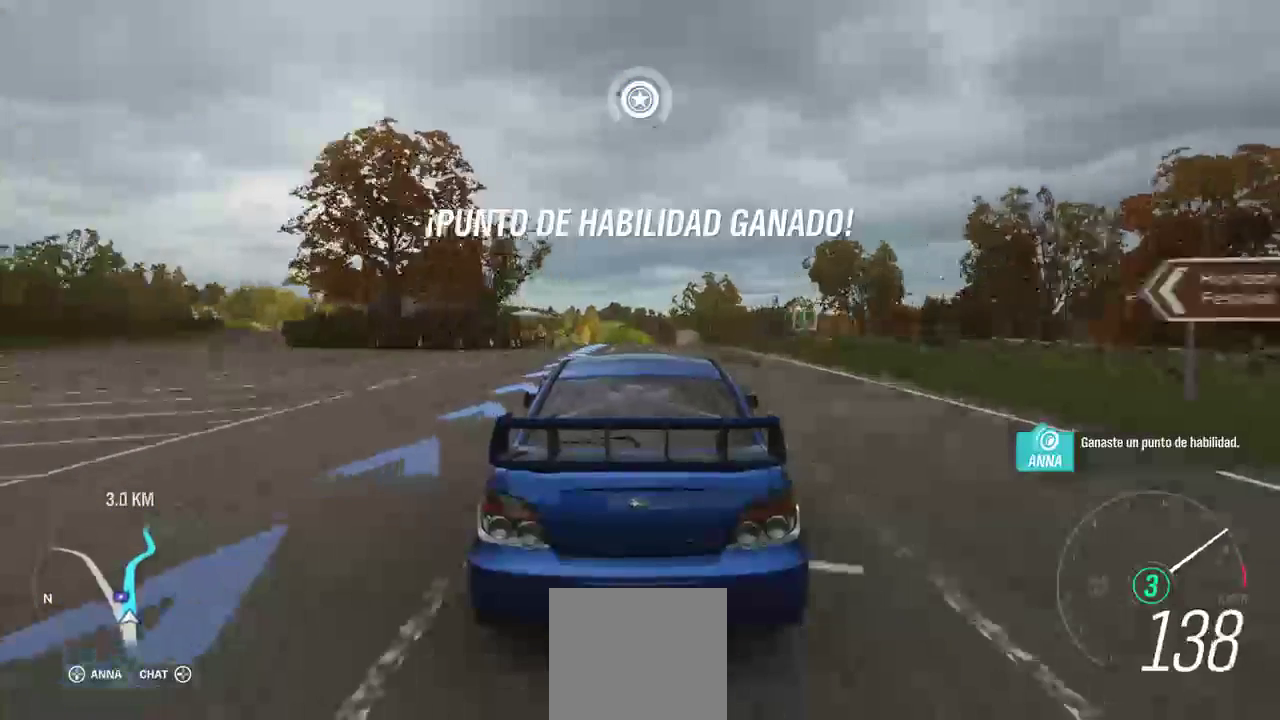
{"buttons": ["R2"], "left_stick": "center", "right_stick": "center", "events": [[33, "left_stick", "left"], [133, "left_stick", "center"]]}
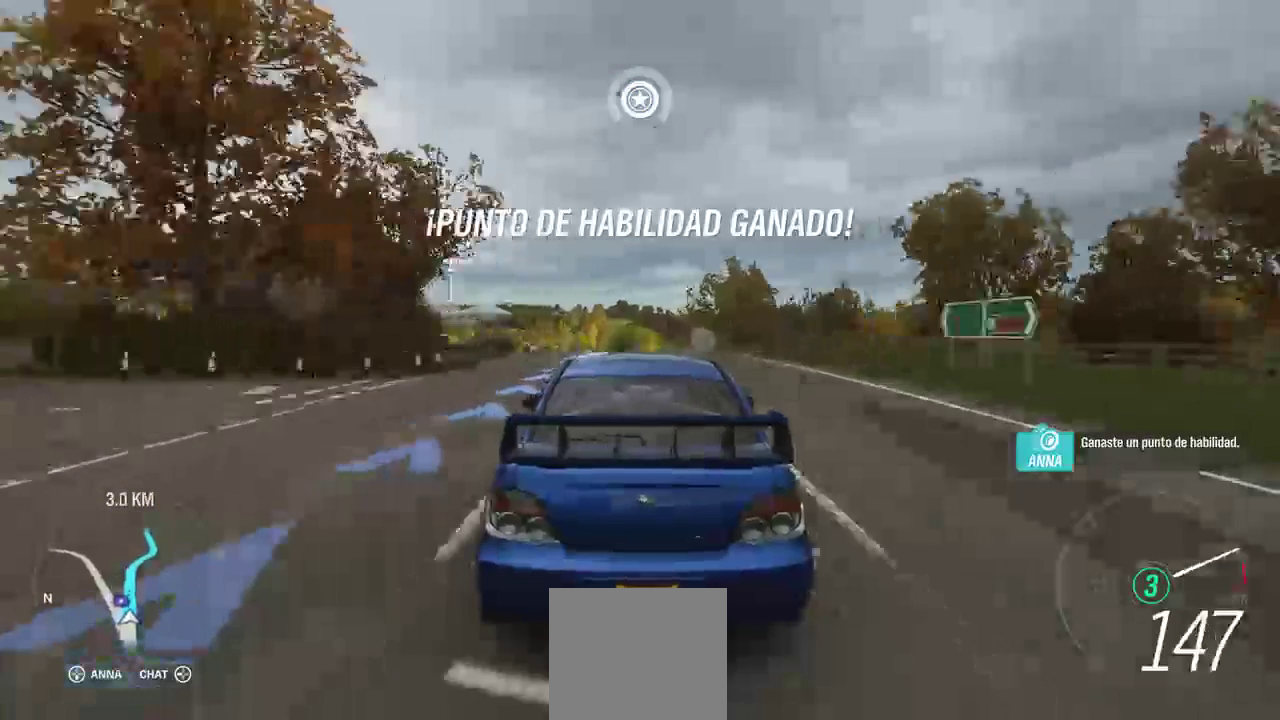
{"buttons": ["R2"], "left_stick": "center", "right_stick": "center"}
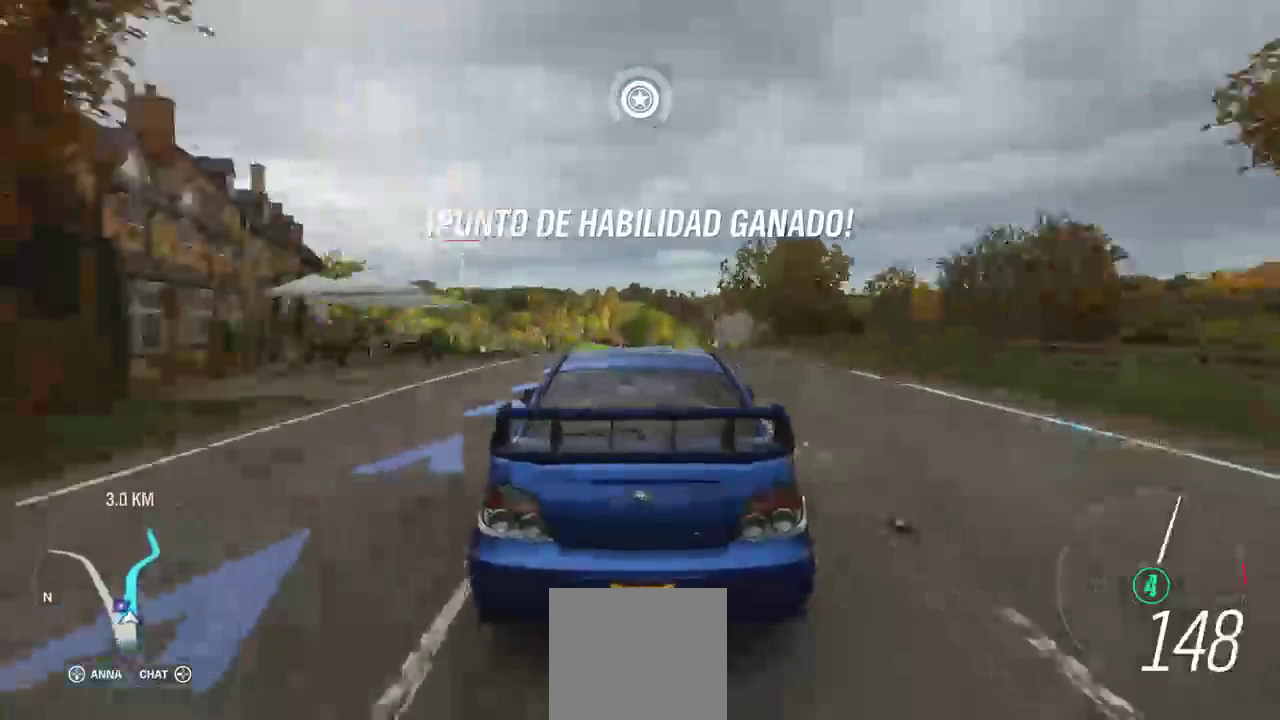
{"buttons": ["R2"], "left_stick": "center", "right_stick": "center", "events": []}